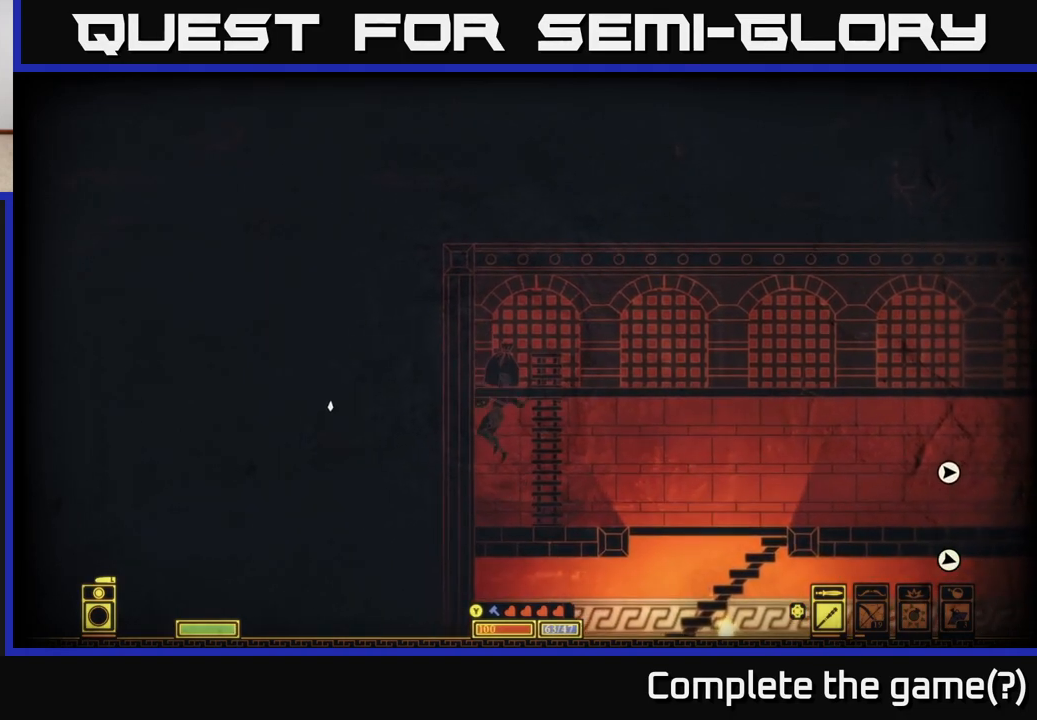
Gameplay with a controller (Xbox layout); each line is a JSON object with the inputs held at the frame after it. "events" lists button and stick changes between this image and that frame as [ms after this image, input, new state], when the widget could be followed in between.
{"buttons": ["A"], "left_stick": "center", "right_stick": "center", "events": [[167, "left_stick", "right"], [417, "left_stick", "center"], [483, "A", "down"]]}
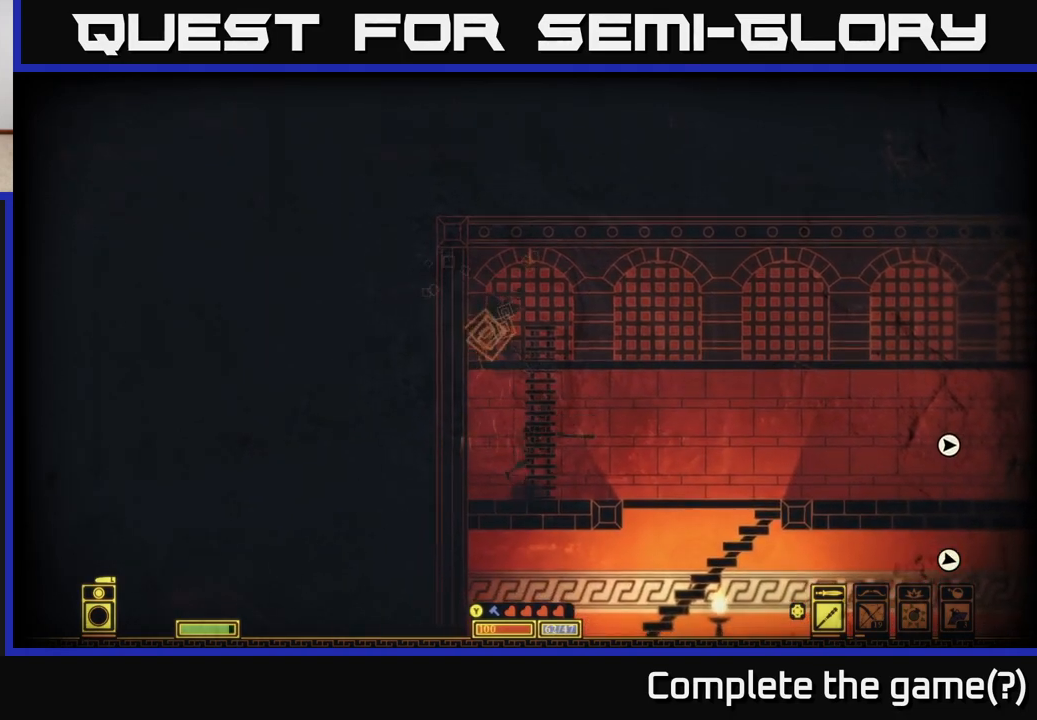
{"buttons": [], "left_stick": "left", "right_stick": "center", "events": [[283, "A", "up"], [367, "A", "down"], [400, "left_stick", "left"], [467, "A", "up"]]}
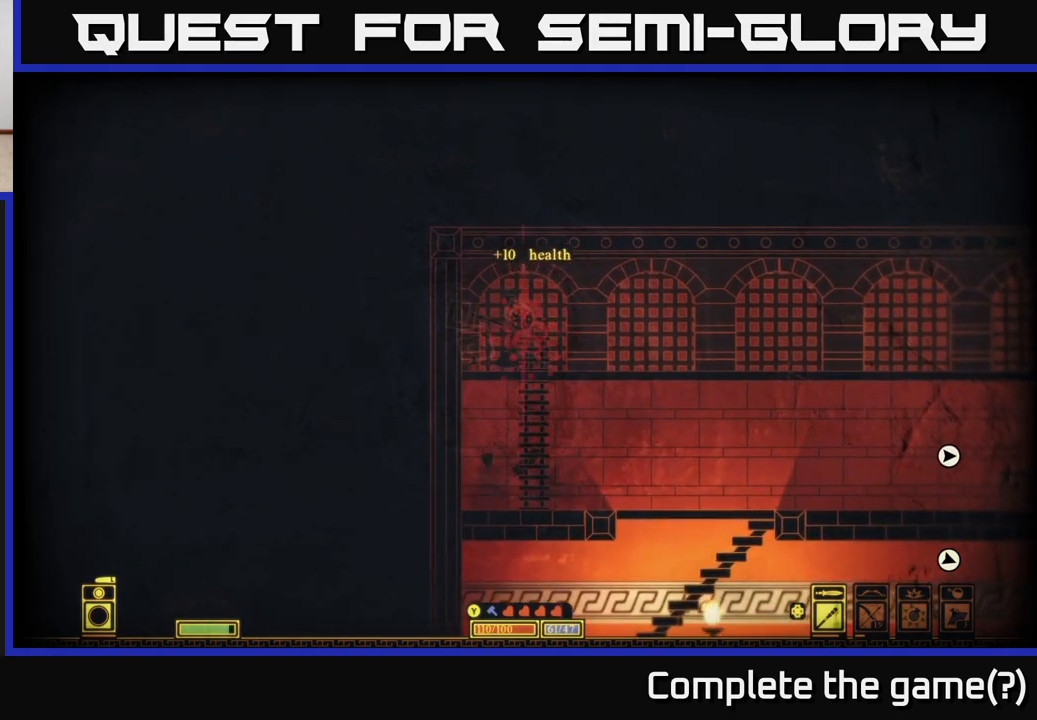
{"buttons": [], "left_stick": "right", "right_stick": "center", "events": [[117, "left_stick", "center"], [167, "left_stick", "right"]]}
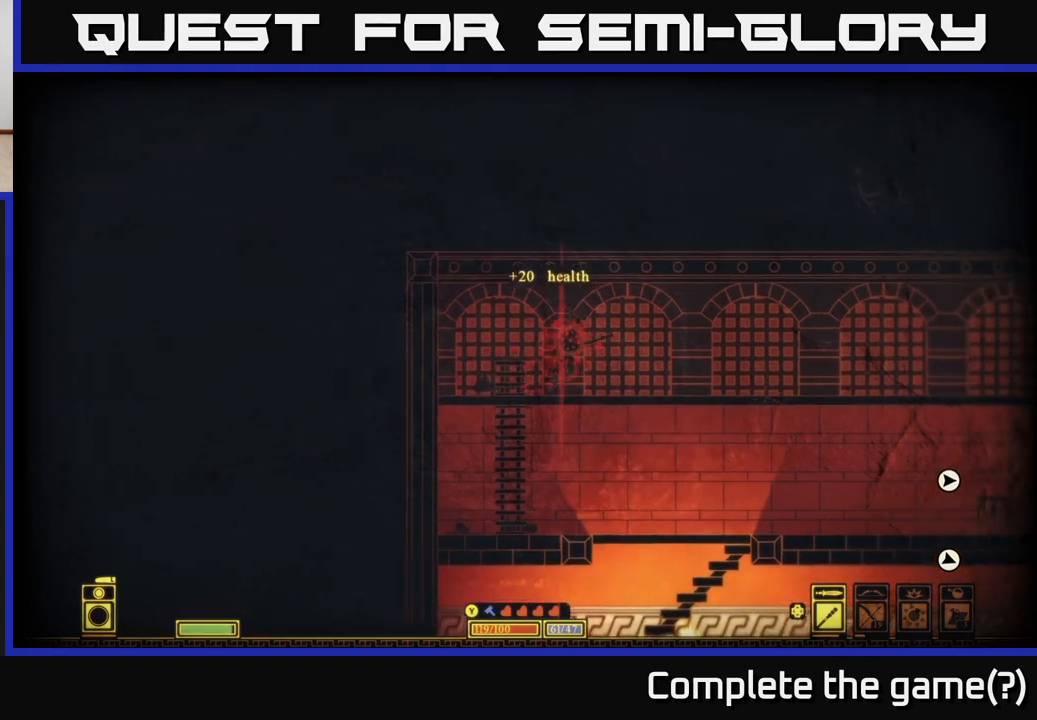
{"buttons": [], "left_stick": "right", "right_stick": "center", "events": []}
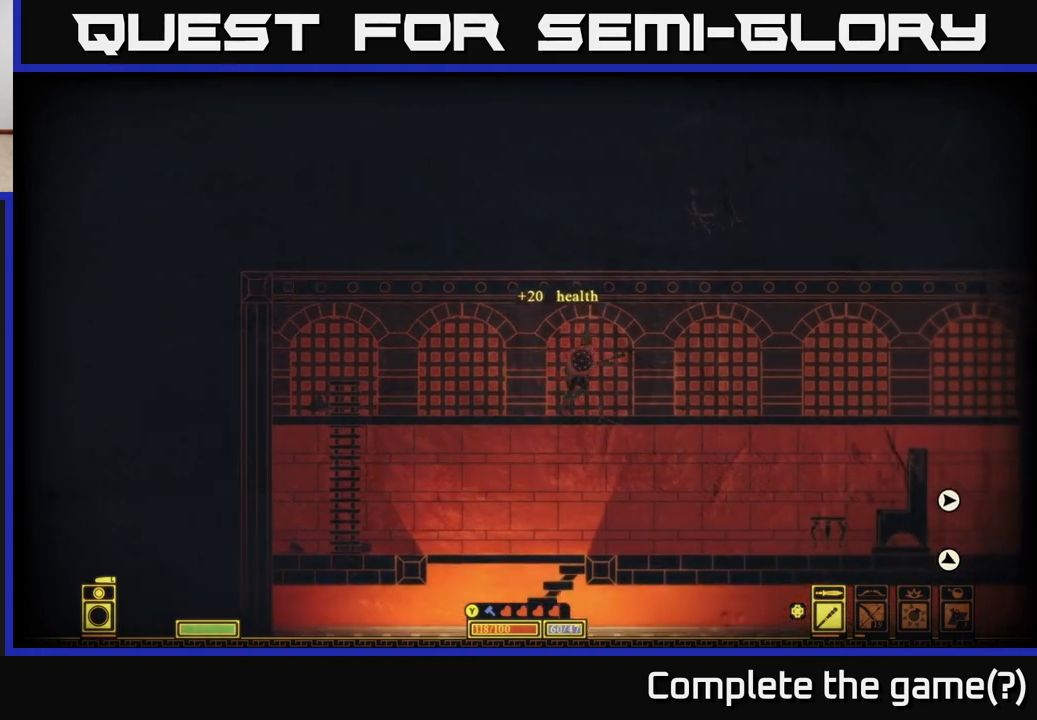
{"buttons": ["X"], "left_stick": "right", "right_stick": "center", "events": [[283, "X", "down"], [367, "X", "up"], [467, "X", "down"]]}
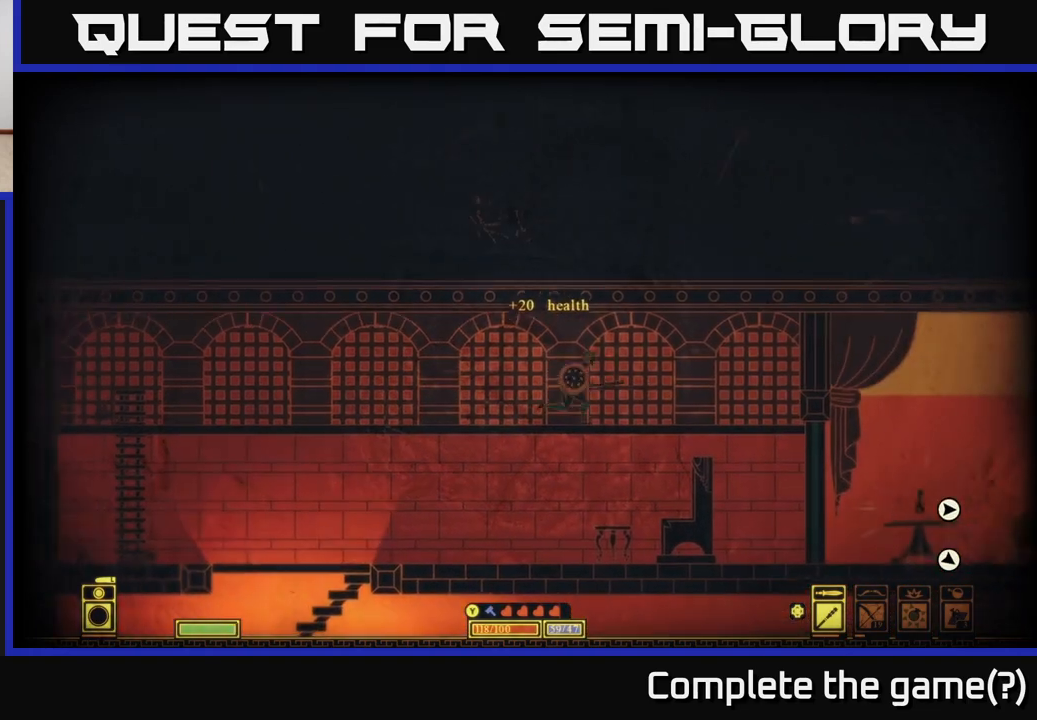
{"buttons": [], "left_stick": "right", "right_stick": "center", "events": [[50, "X", "up"], [133, "left_stick", "down"], [167, "A", "down"], [300, "A", "up"], [317, "left_stick", "down-right"], [417, "left_stick", "right"]]}
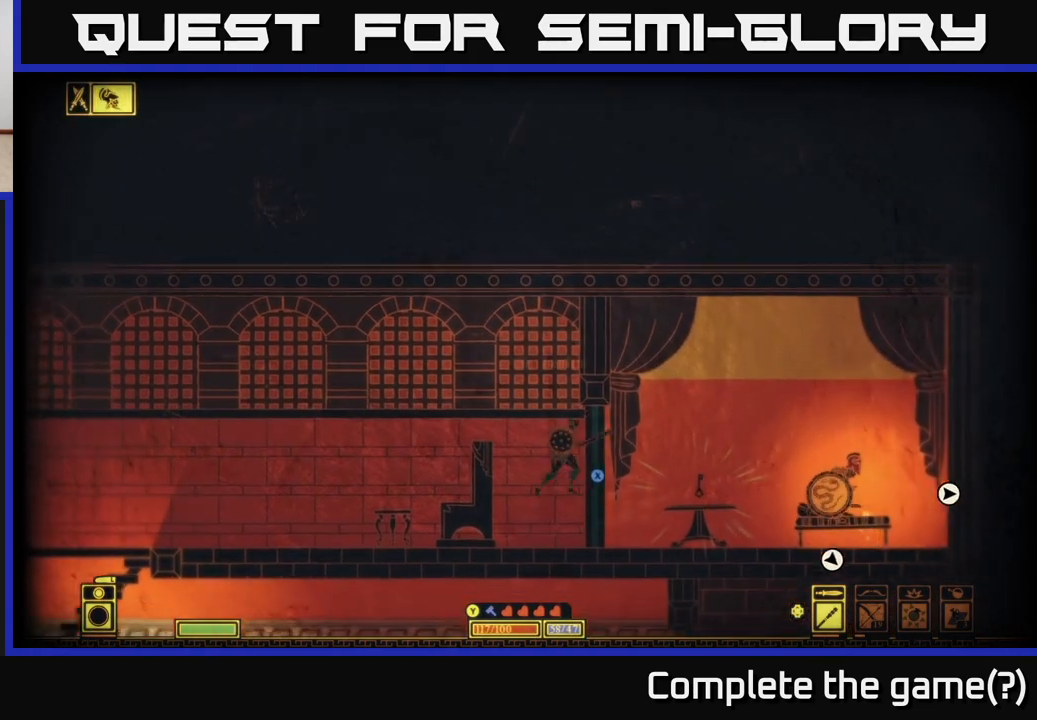
{"buttons": ["X"], "left_stick": "center", "right_stick": "center", "events": [[117, "left_stick", "center"], [367, "X", "down"]]}
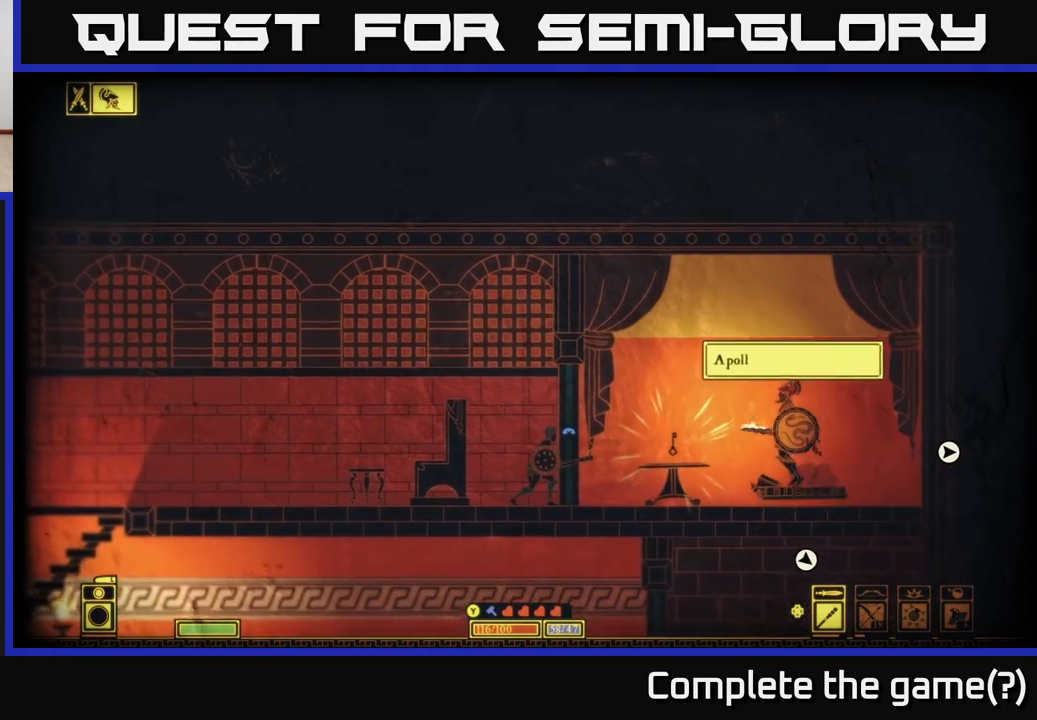
{"buttons": [], "left_stick": "center", "right_stick": "center", "events": [[500, "X", "up"]]}
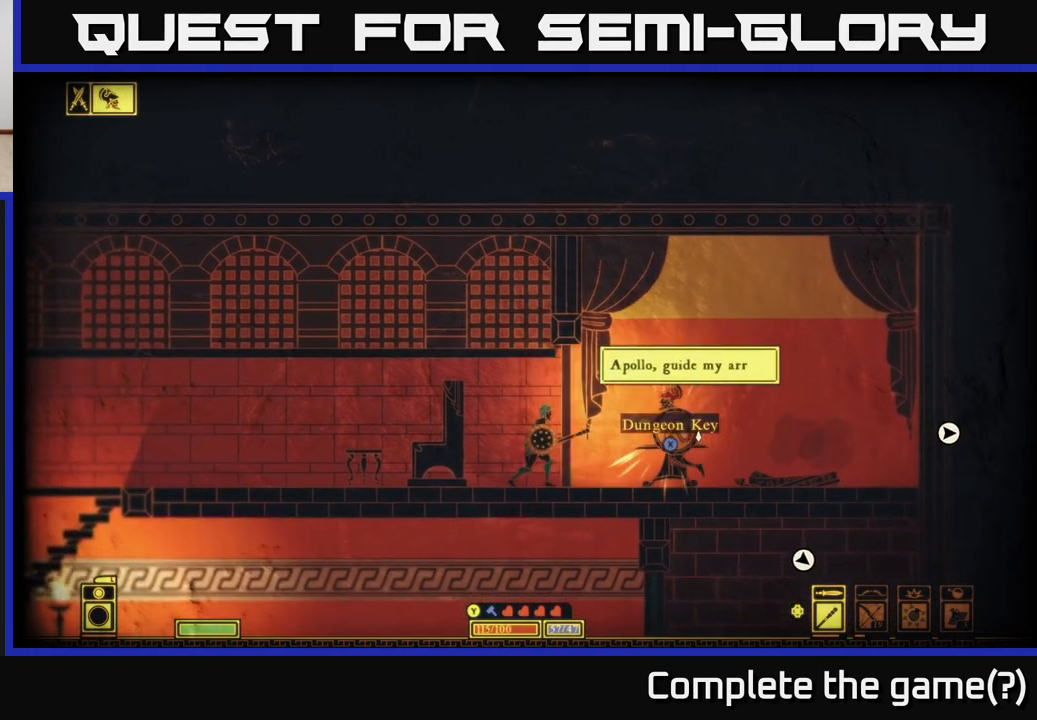
{"buttons": [], "left_stick": "center", "right_stick": "center", "events": [[17, "R2", "down"], [17, "left_stick", "right"], [100, "R2", "up"], [267, "left_stick", "center"]]}
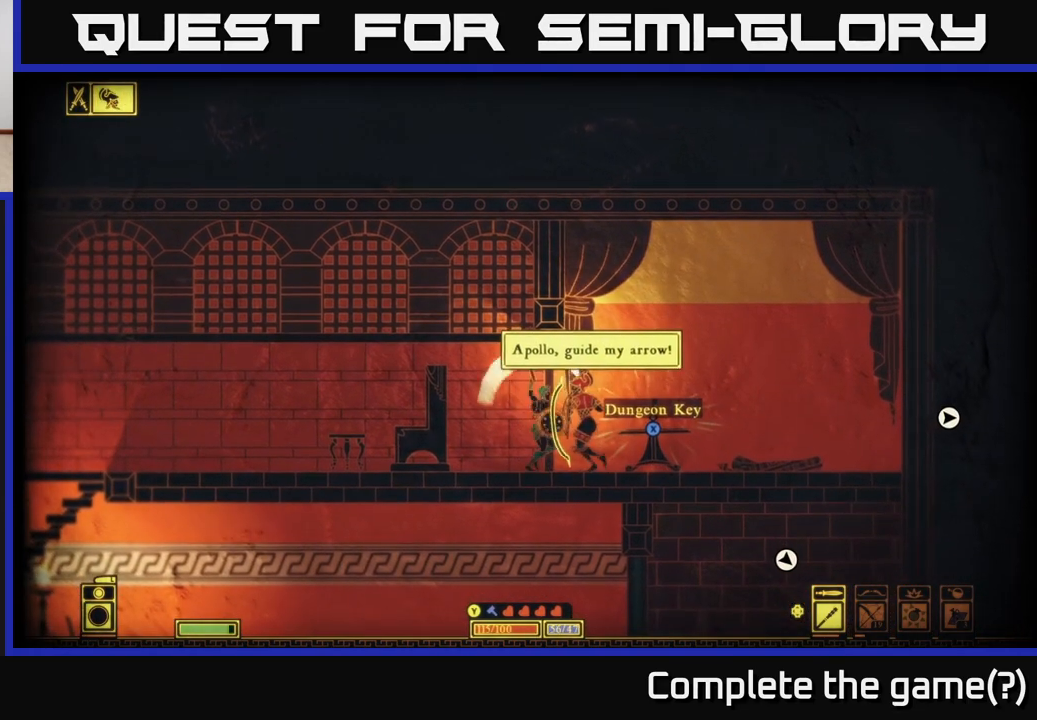
{"buttons": ["L2"], "left_stick": "left", "right_stick": "center", "events": [[33, "left_stick", "right"], [467, "L2", "down"], [483, "left_stick", "left"]]}
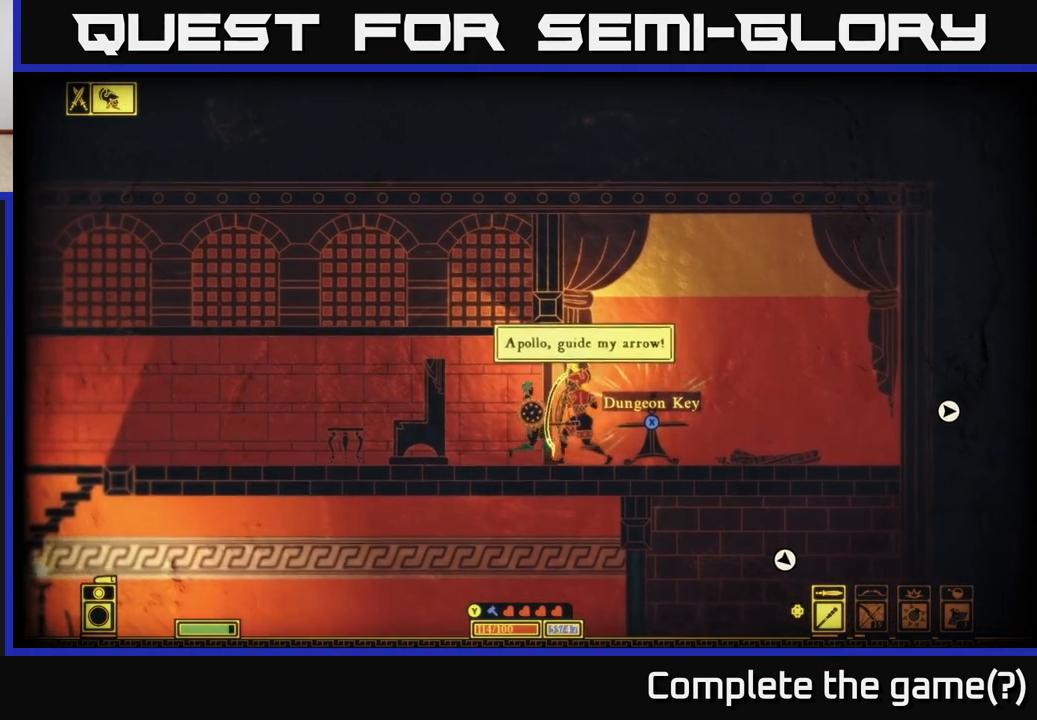
{"buttons": ["L2"], "left_stick": "left", "right_stick": "center", "events": []}
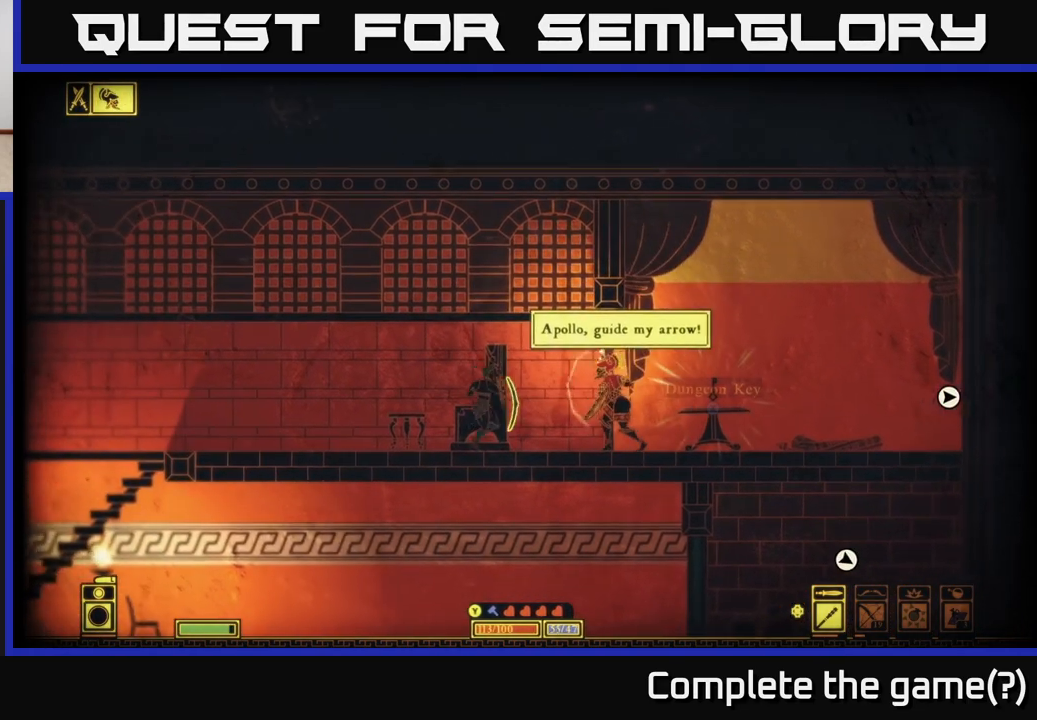
{"buttons": ["L2"], "left_stick": "left", "right_stick": "center", "events": []}
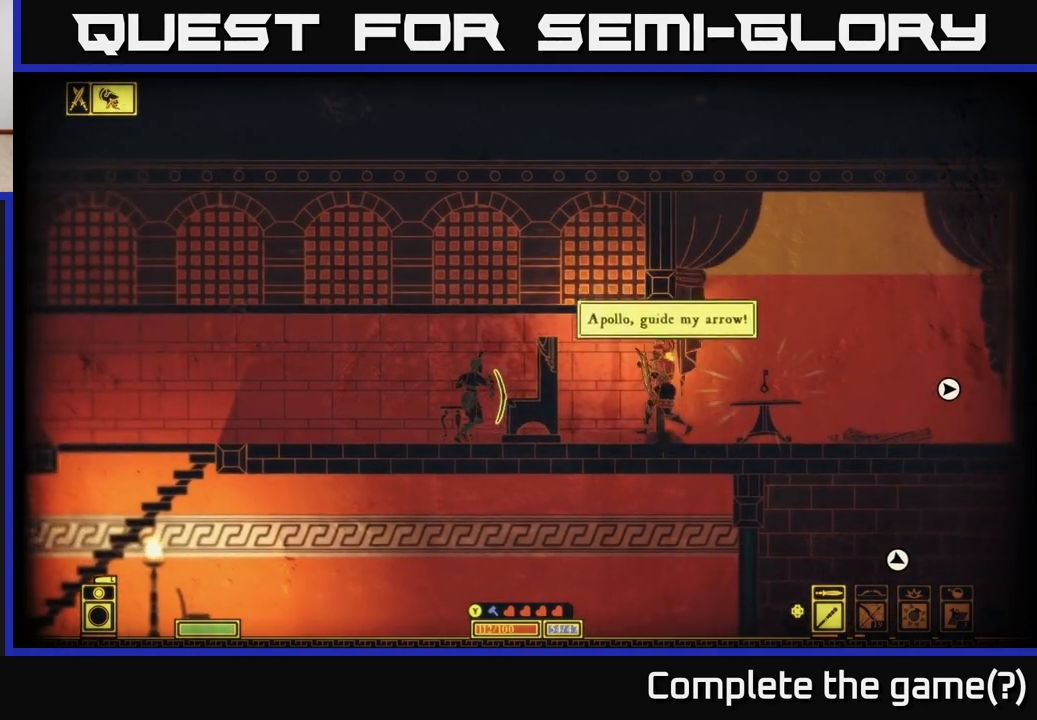
{"buttons": [], "left_stick": "right", "right_stick": "center", "events": [[150, "left_stick", "center"], [233, "L2", "up"], [350, "left_stick", "right"]]}
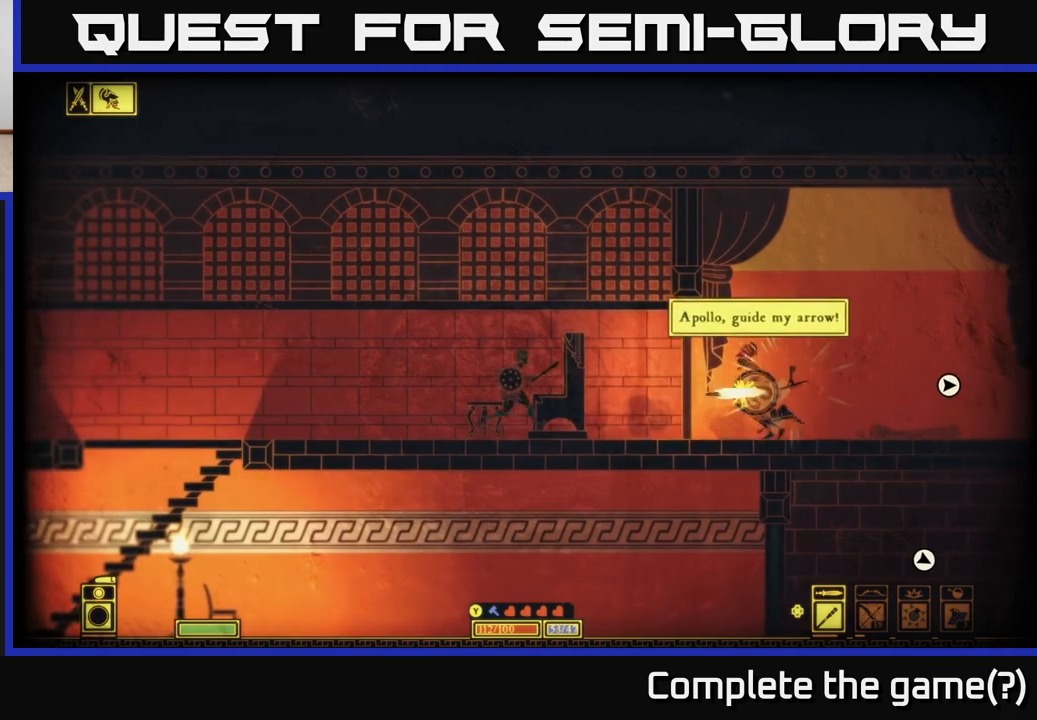
{"buttons": [], "left_stick": "right", "right_stick": "center", "events": [[317, "L2", "down"], [417, "L2", "up"]]}
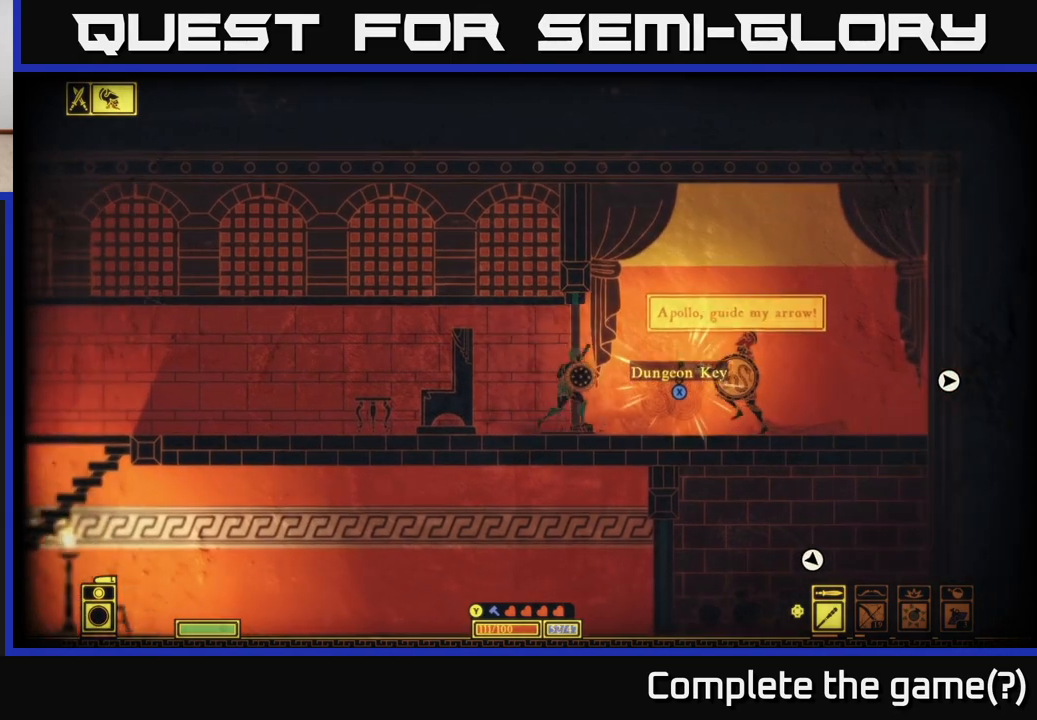
{"buttons": [], "left_stick": "left", "right_stick": "center", "events": [[283, "left_stick", "left"]]}
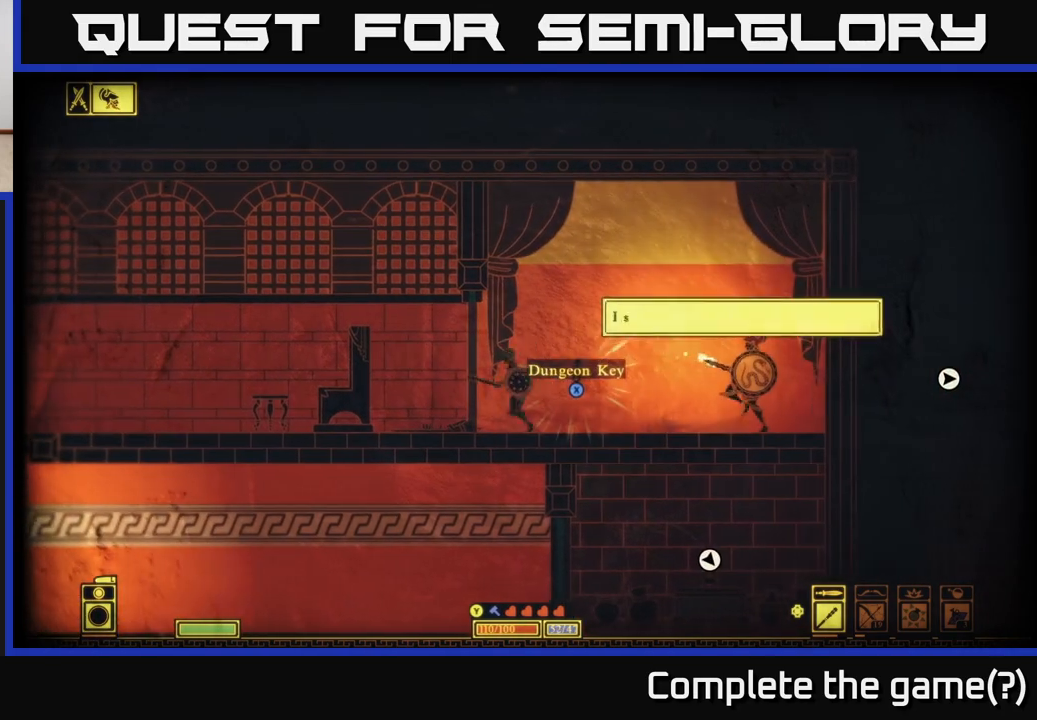
{"buttons": ["X"], "left_stick": "center", "right_stick": "center", "events": [[133, "left_stick", "right"], [300, "X", "down"], [317, "left_stick", "center"]]}
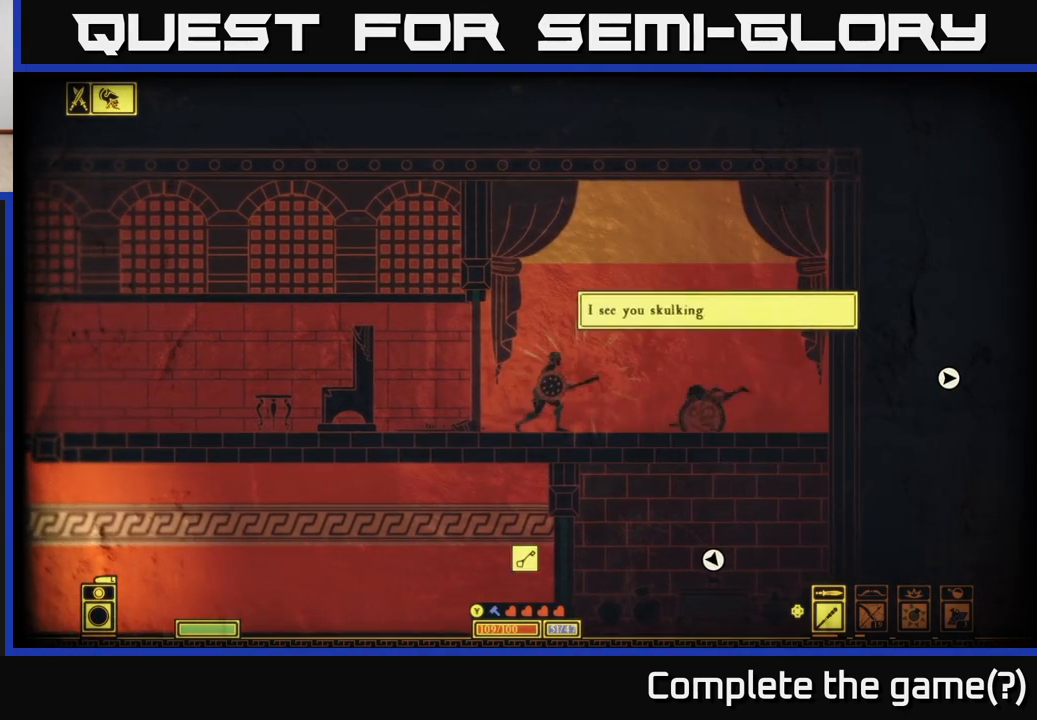
{"buttons": [], "left_stick": "left", "right_stick": "center", "events": [[67, "X", "up"], [100, "left_stick", "left"]]}
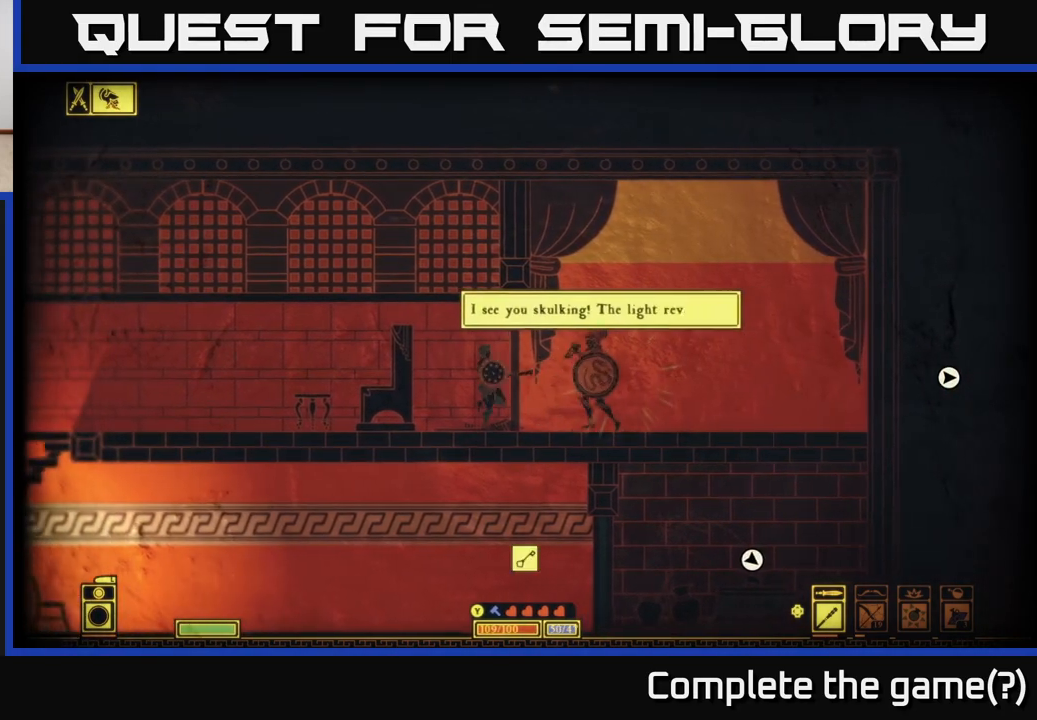
{"buttons": [], "left_stick": "left", "right_stick": "center", "events": []}
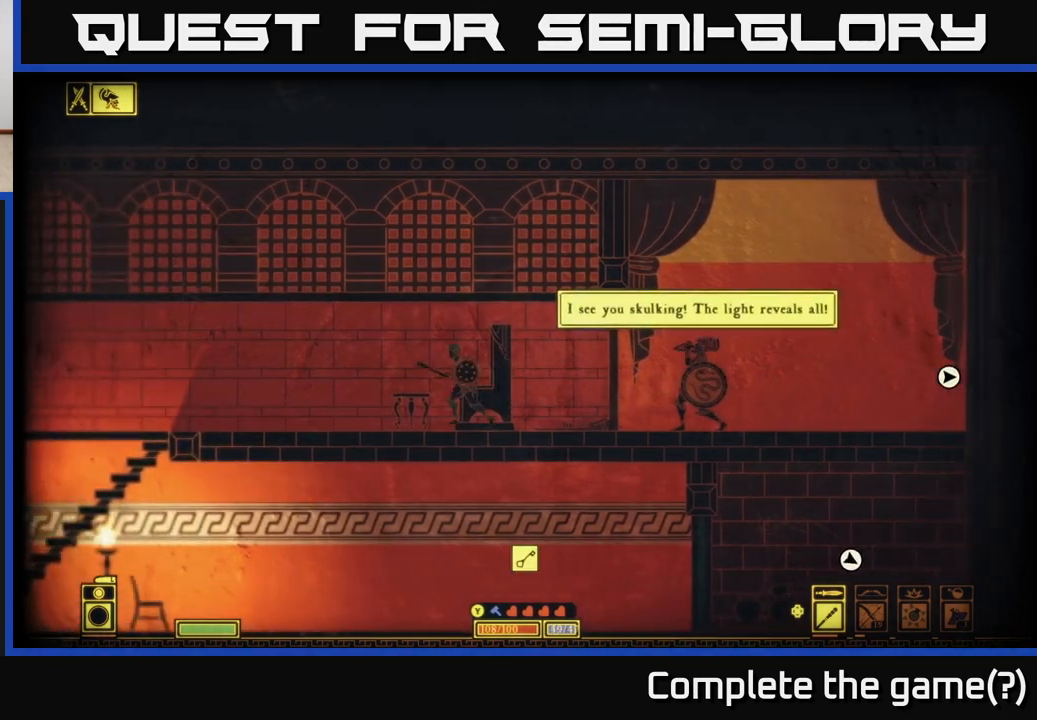
{"buttons": [], "left_stick": "right", "right_stick": "center", "events": [[150, "left_stick", "right"]]}
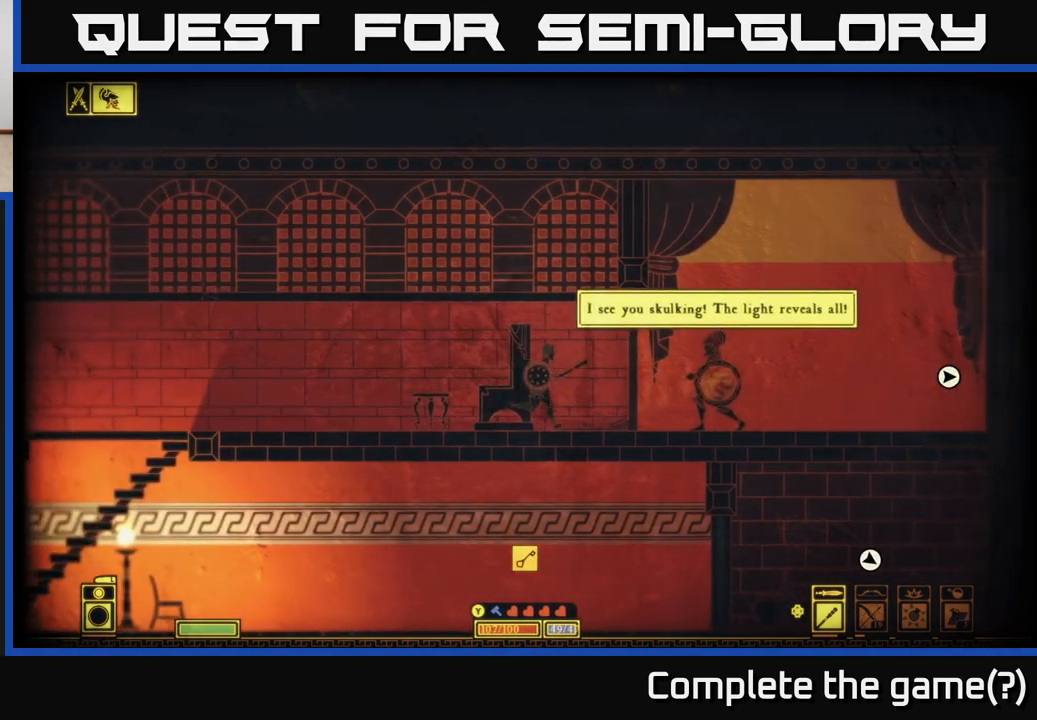
{"buttons": [], "left_stick": "right", "right_stick": "center", "events": [[183, "B", "down"], [383, "B", "up"]]}
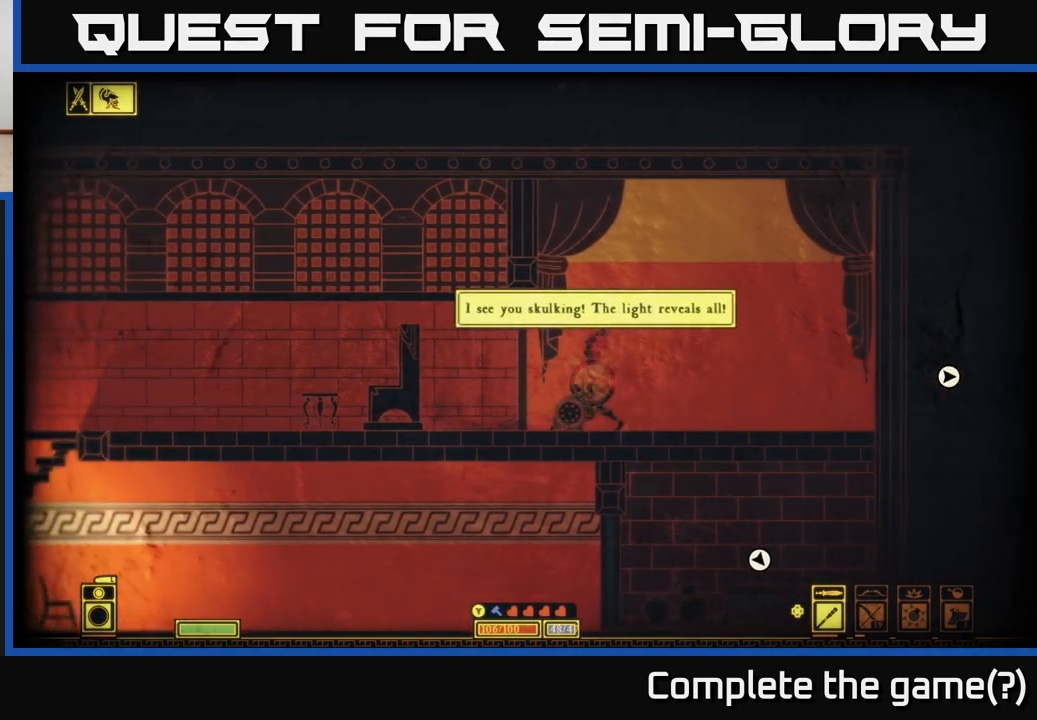
{"buttons": [], "left_stick": "left", "right_stick": "center", "events": [[100, "X", "down"], [200, "X", "up"], [200, "left_stick", "center"], [250, "left_stick", "left"], [350, "R2", "down"], [450, "R2", "up"]]}
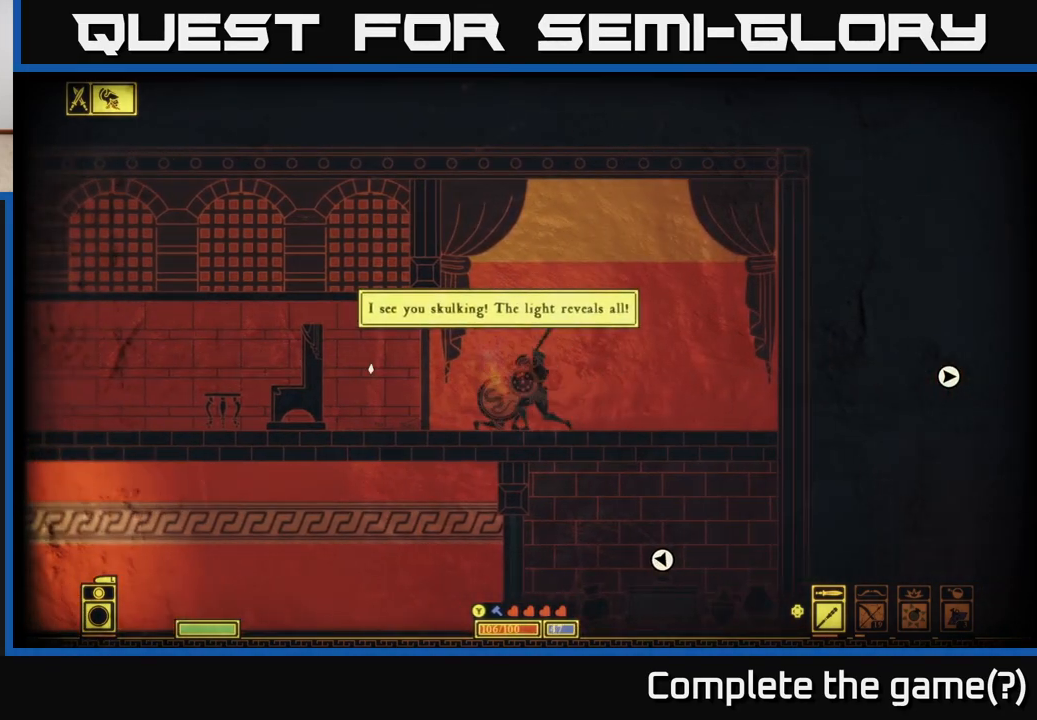
{"buttons": [], "left_stick": "right", "right_stick": "center", "events": [[67, "R2", "down"], [67, "left_stick", "center"], [117, "R2", "up"], [483, "left_stick", "right"]]}
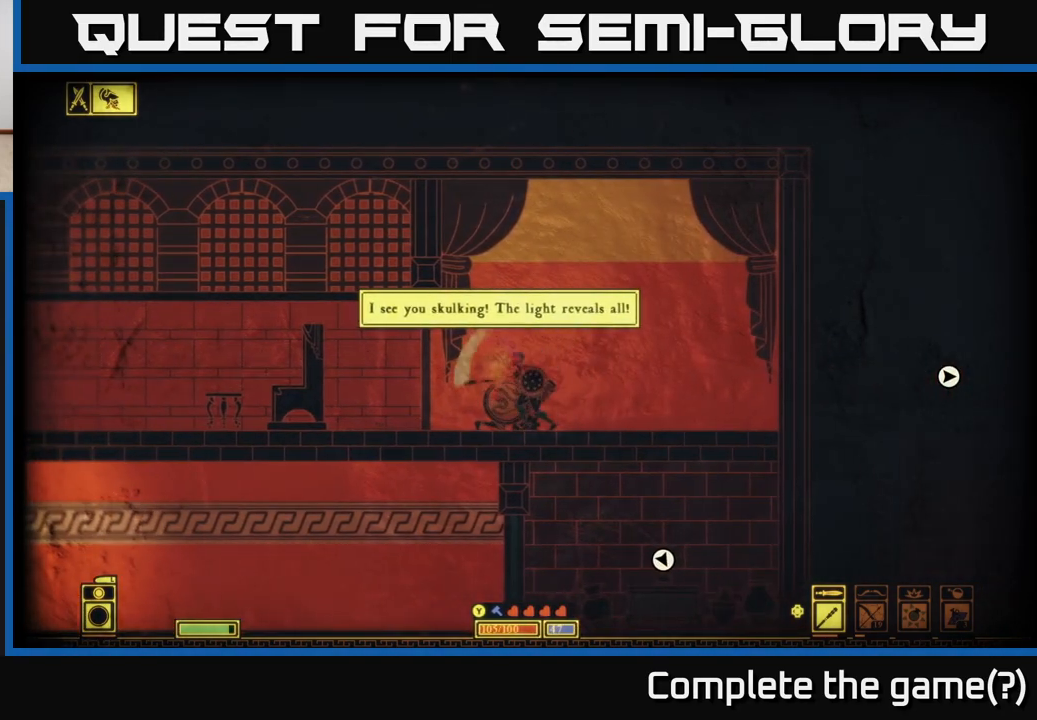
{"buttons": [], "left_stick": "right", "right_stick": "center", "events": []}
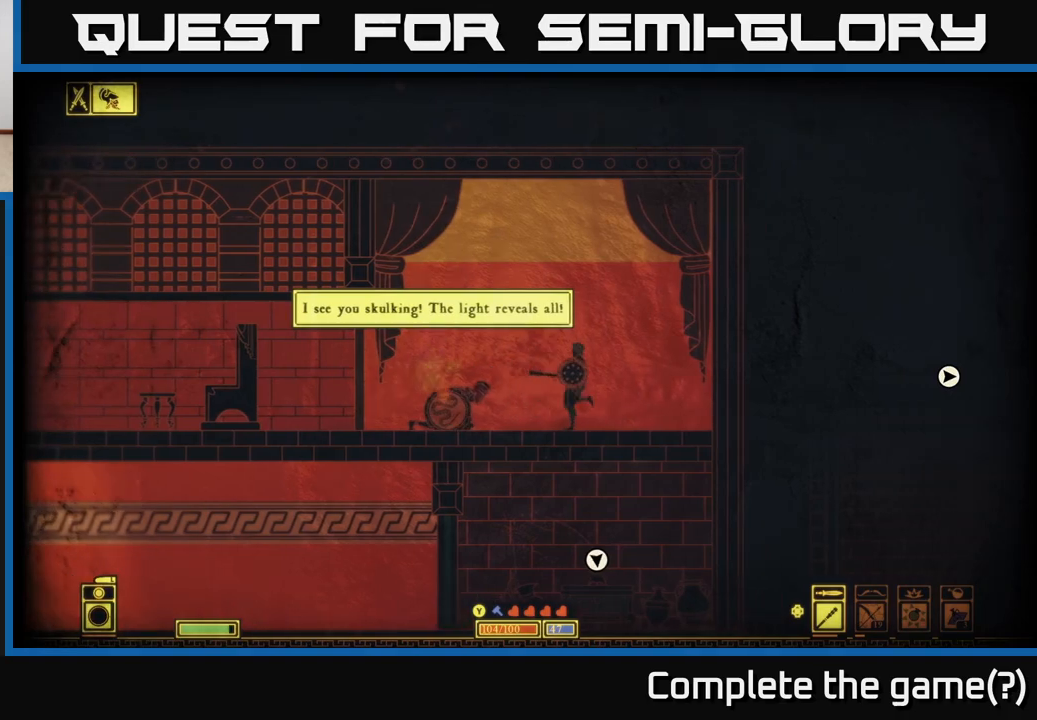
{"buttons": ["A"], "left_stick": "left", "right_stick": "center", "events": [[233, "left_stick", "center"], [300, "left_stick", "left"], [450, "A", "down"]]}
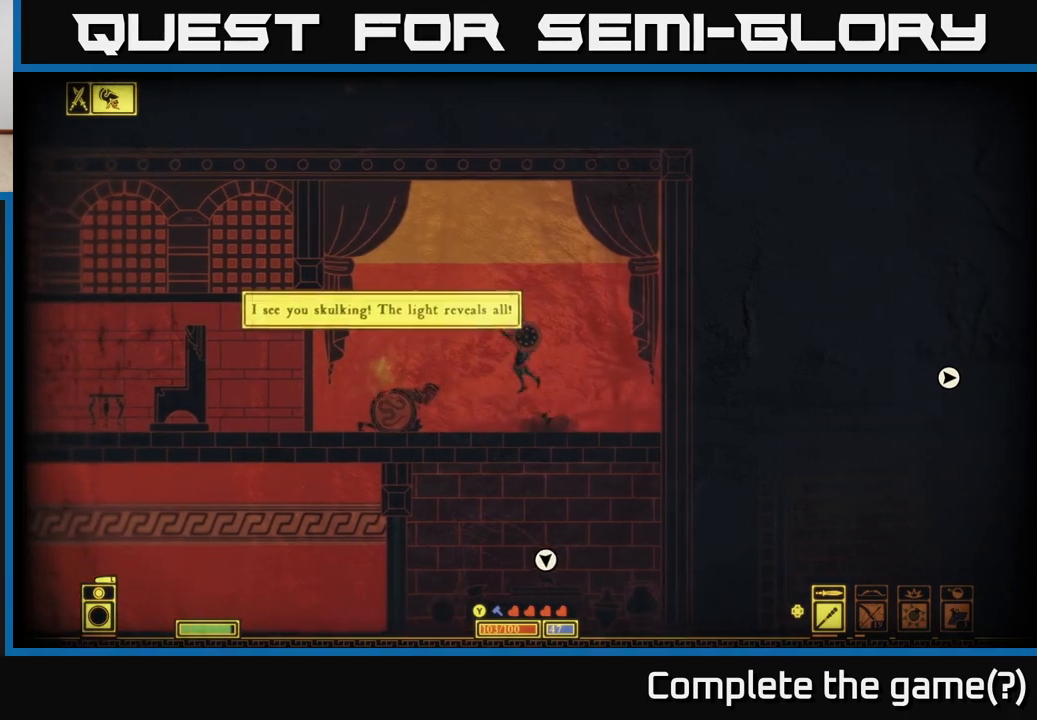
{"buttons": [], "left_stick": "left", "right_stick": "center", "events": [[183, "A", "up"]]}
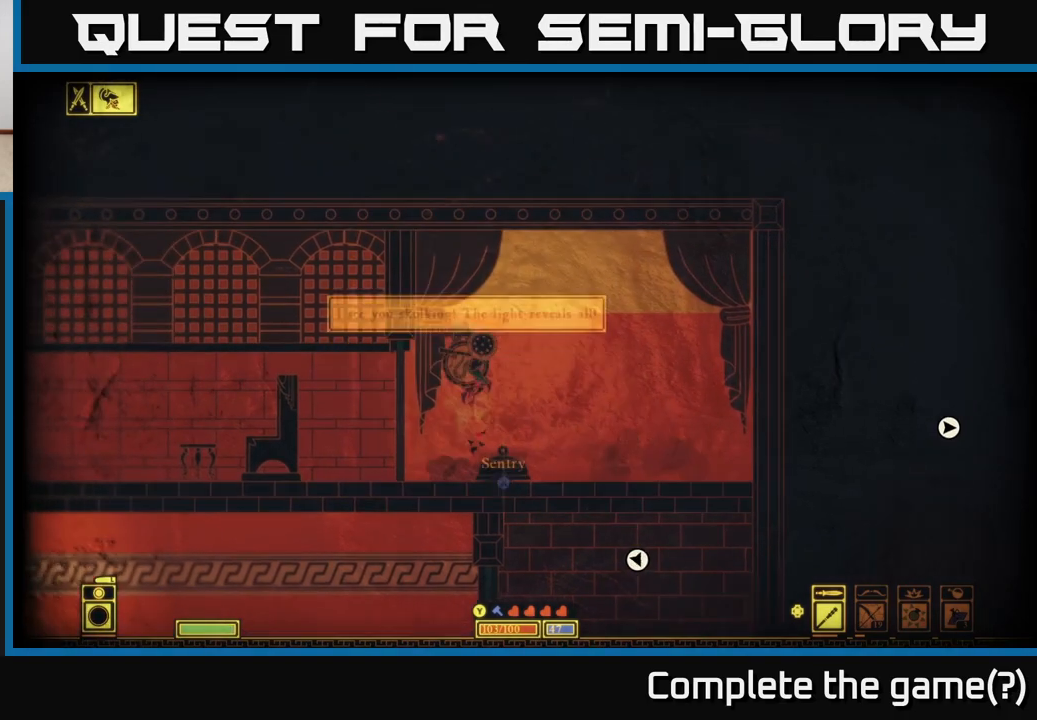
{"buttons": [], "left_stick": "left", "right_stick": "center", "events": []}
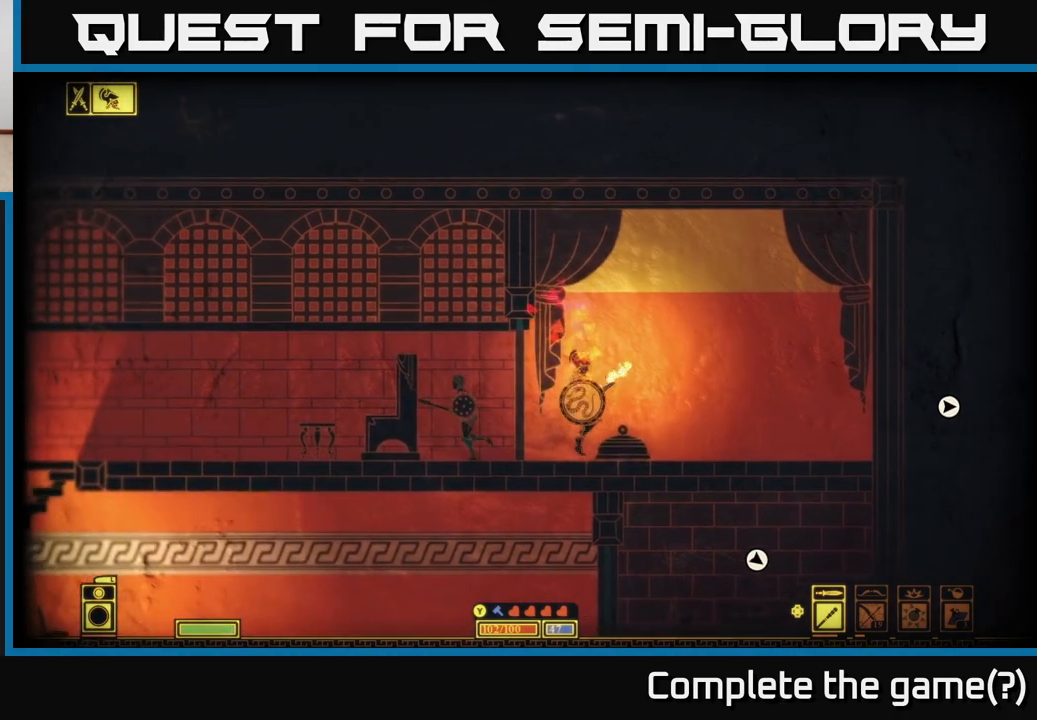
{"buttons": [], "left_stick": "left", "right_stick": "center", "events": []}
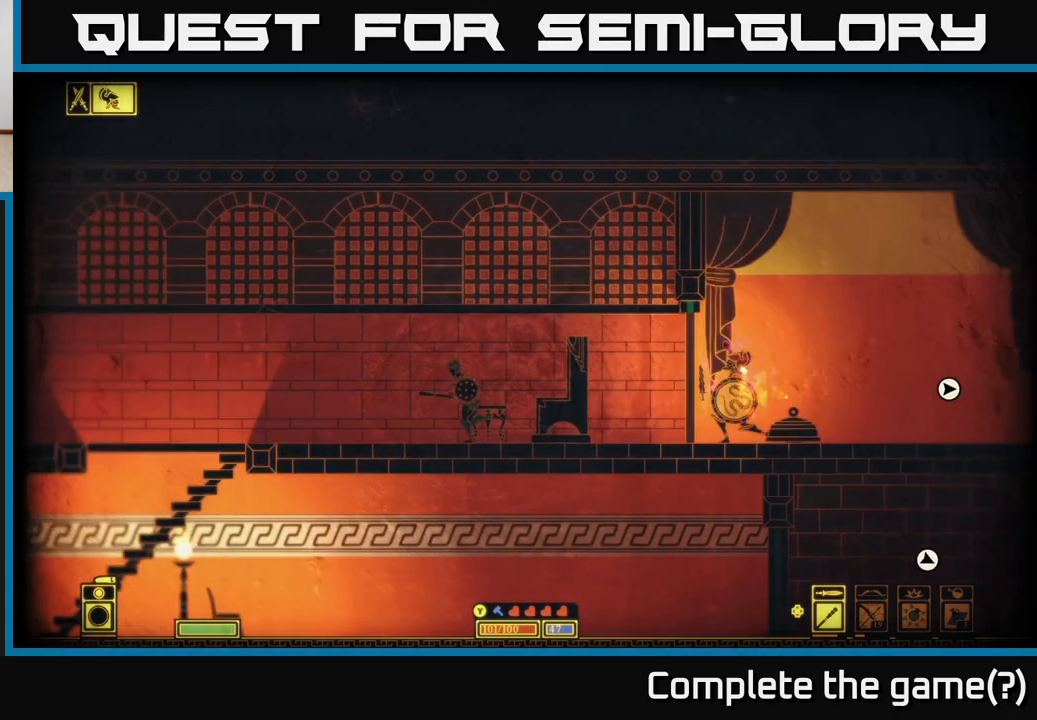
{"buttons": [], "left_stick": "left", "right_stick": "center", "events": []}
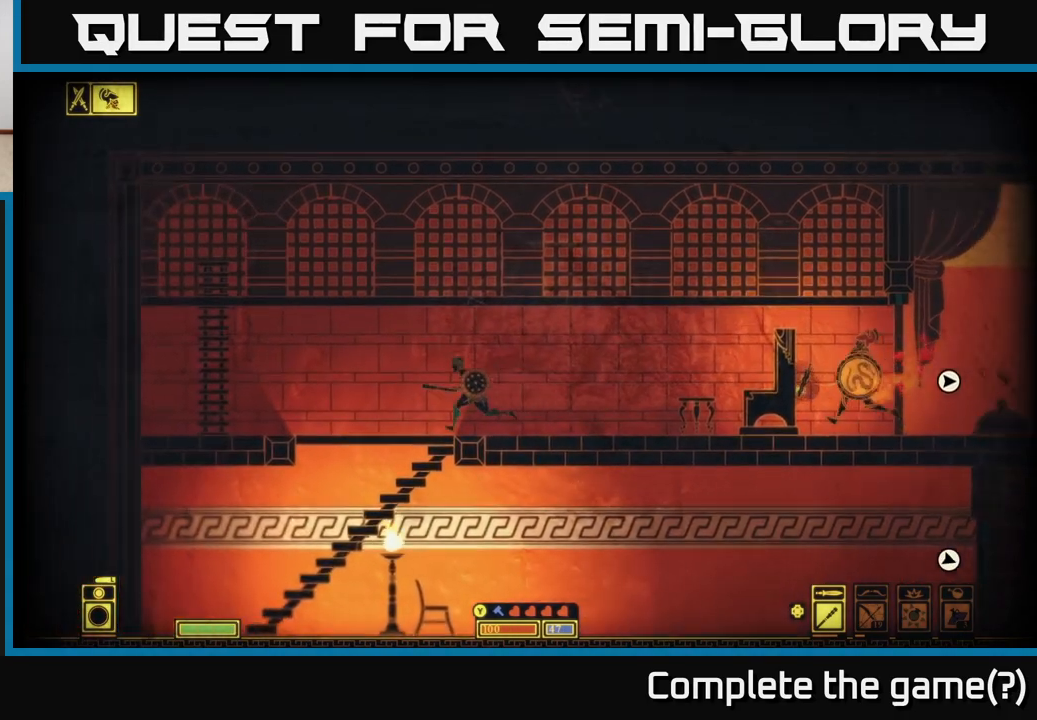
{"buttons": [], "left_stick": "center", "right_stick": "center", "events": [[183, "left_stick", "down"], [283, "A", "down"], [367, "A", "up"], [500, "left_stick", "center"]]}
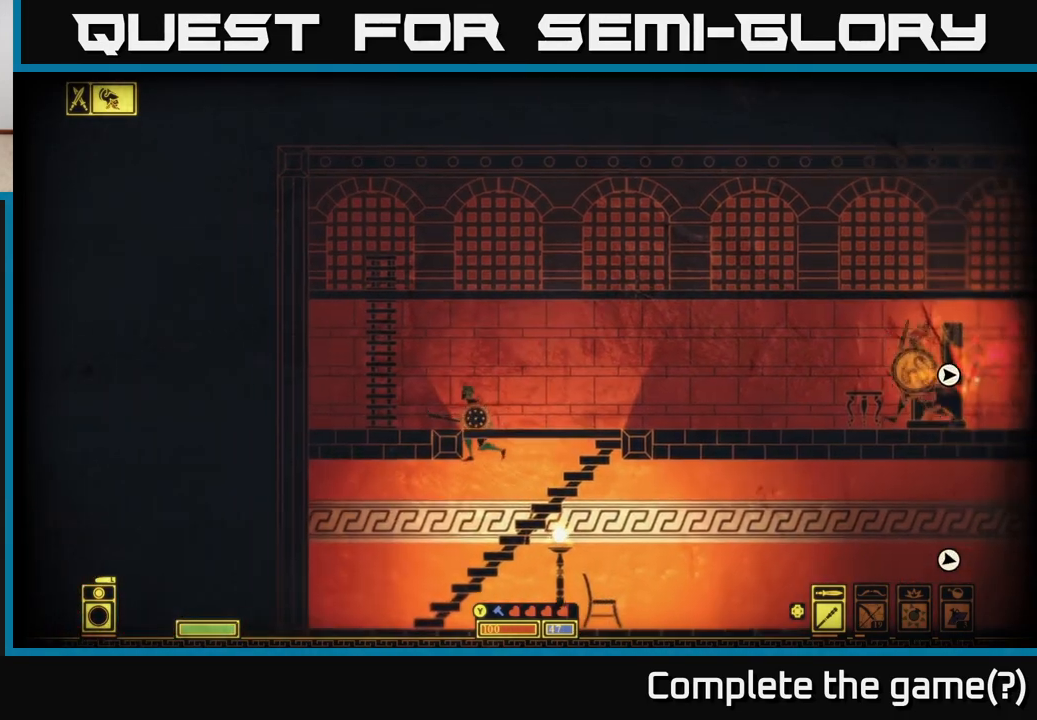
{"buttons": [], "left_stick": "center", "right_stick": "center", "events": [[217, "left_stick", "right"], [367, "left_stick", "center"]]}